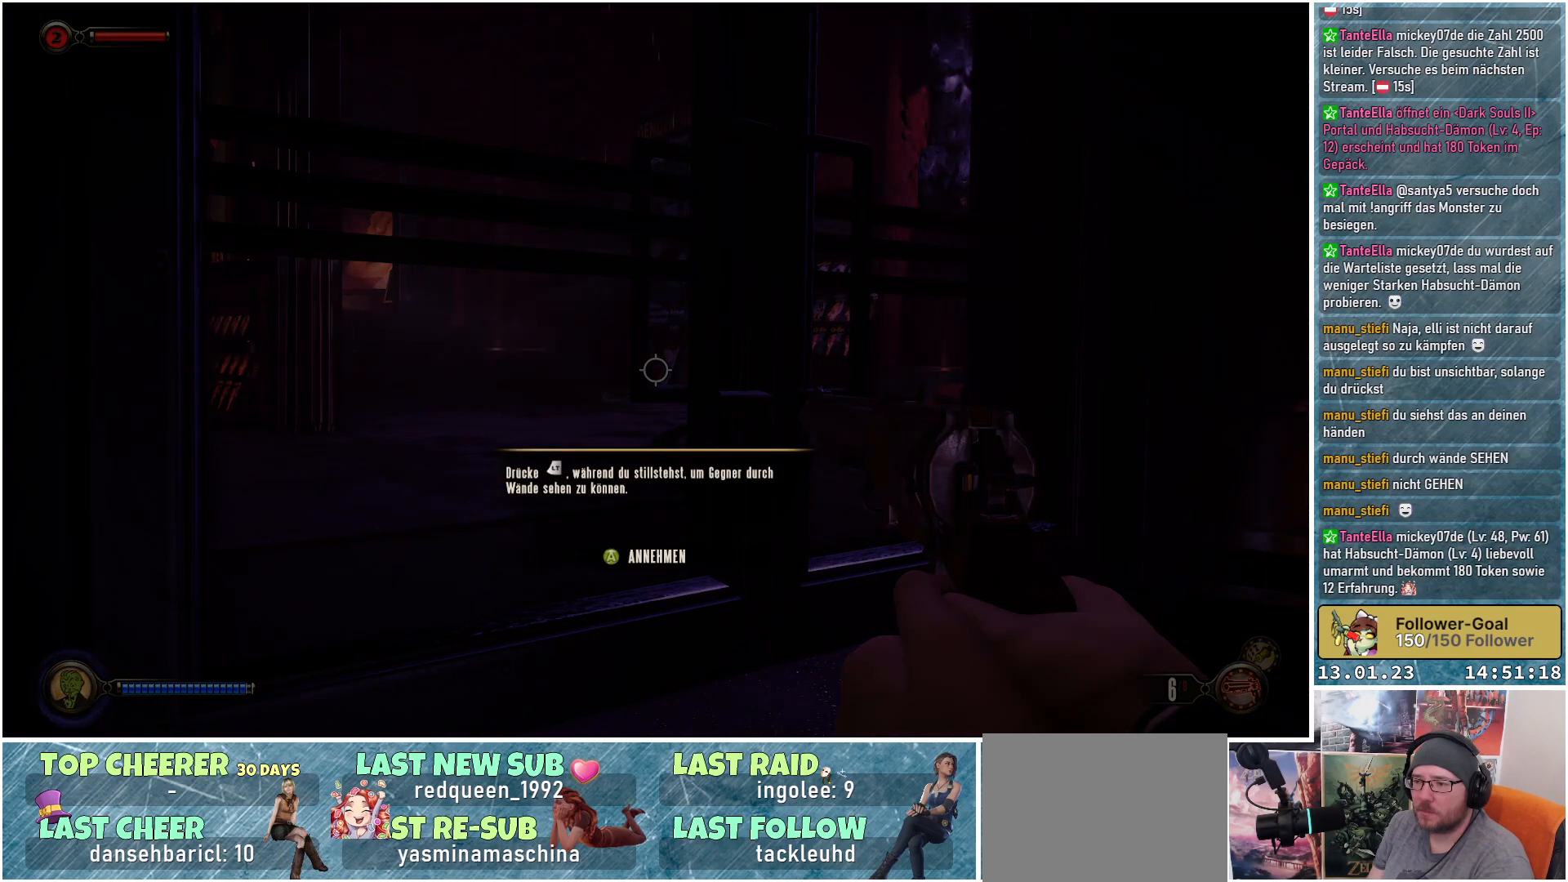
Gameplay with a controller (Xbox layout); each line is a JSON object with the inputs held at the frame after it. "events" lists button and stick changes between this image and that frame as [ms after this image, input, new state], when the widget could be followed in between.
{"buttons": [], "left_stick": "center", "right_stick": "center", "events": []}
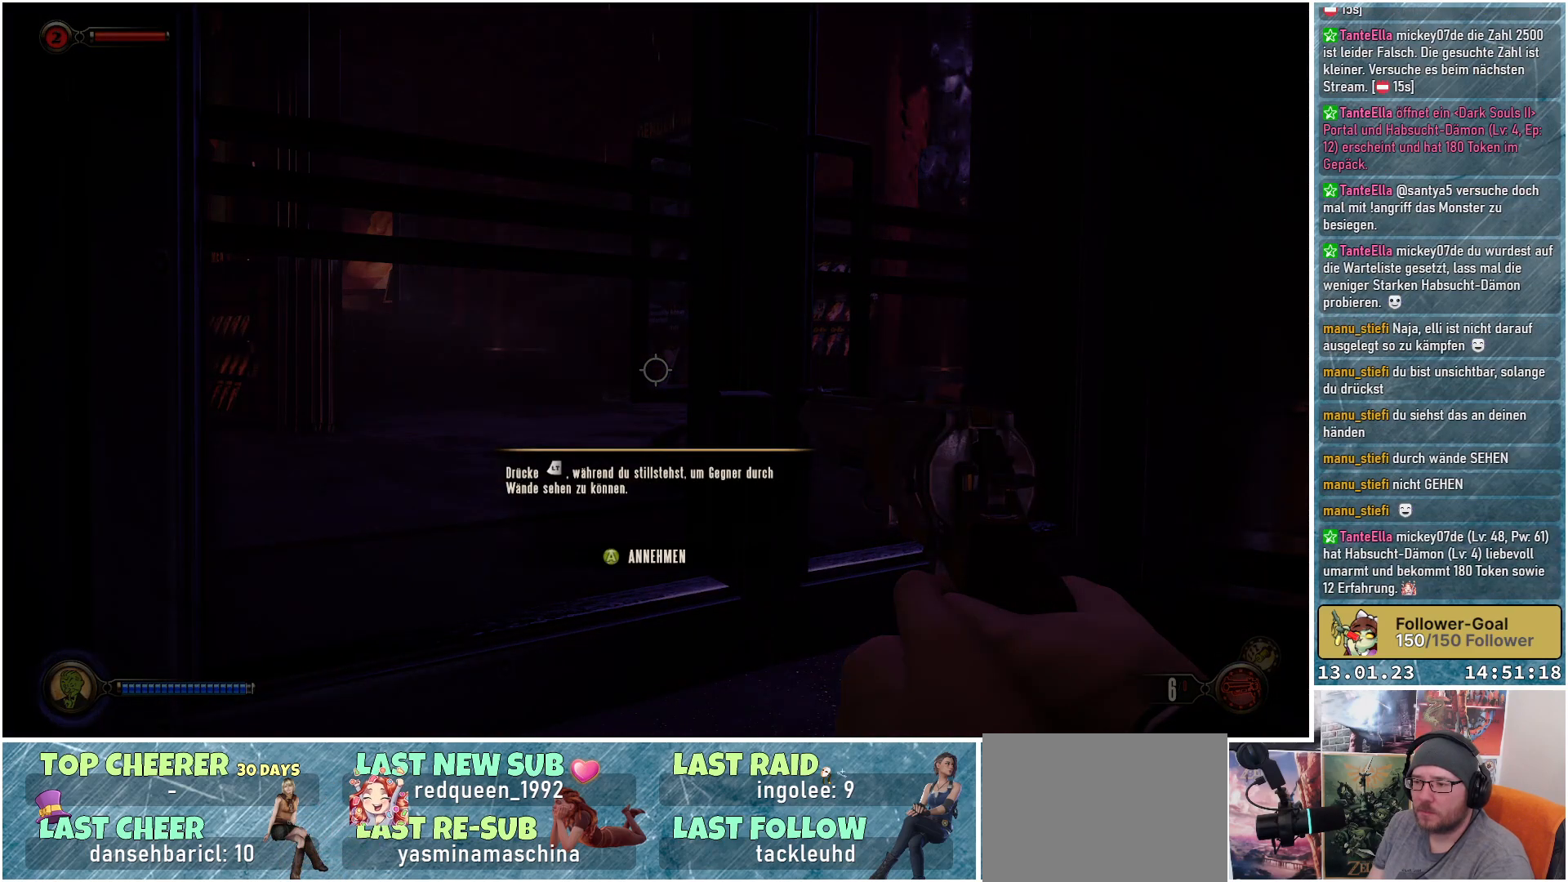
{"buttons": [], "left_stick": "center", "right_stick": "center", "events": [[301, "A", "down"], [401, "A", "up"]]}
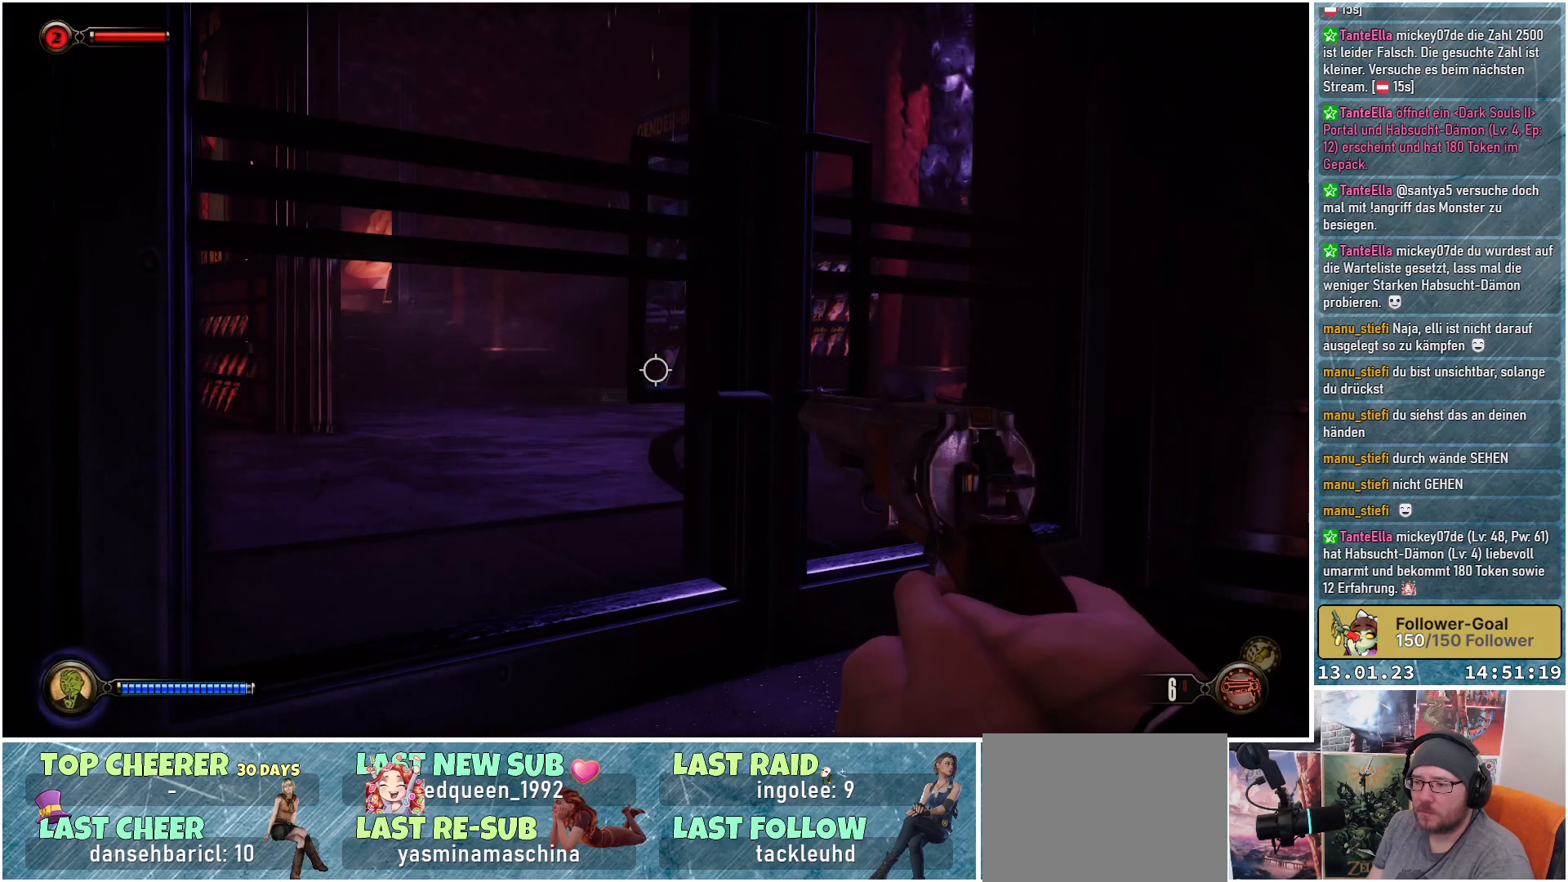
{"buttons": [], "left_stick": "center", "right_stick": "center", "events": [[267, "X", "down"], [417, "X", "up"]]}
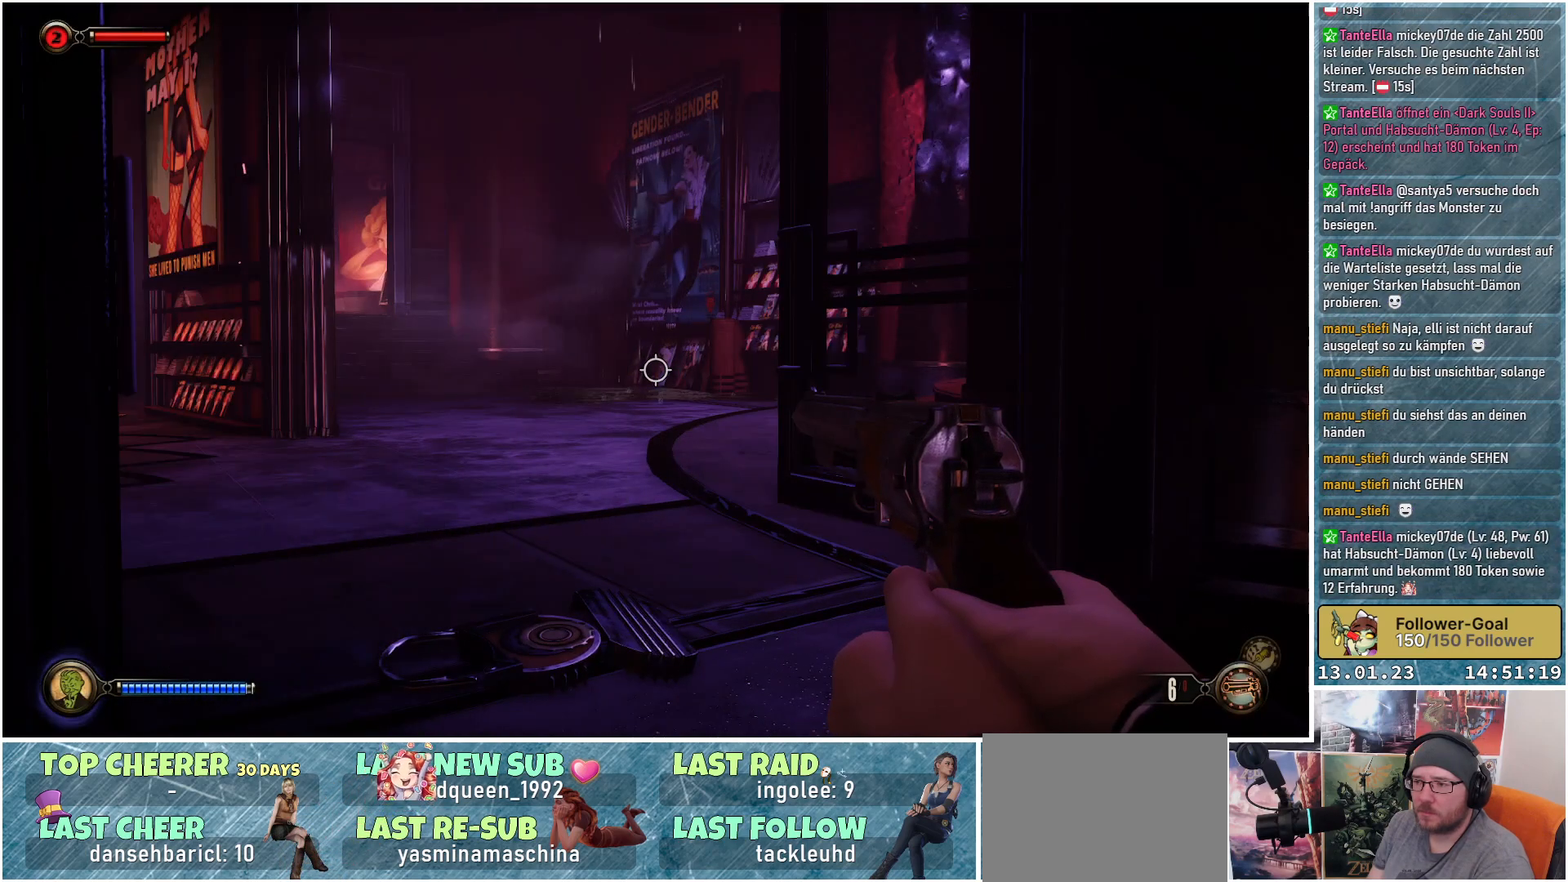
{"buttons": [], "left_stick": "up", "right_stick": "left", "events": [[167, "right_stick", "left"], [251, "left_stick", "up"]]}
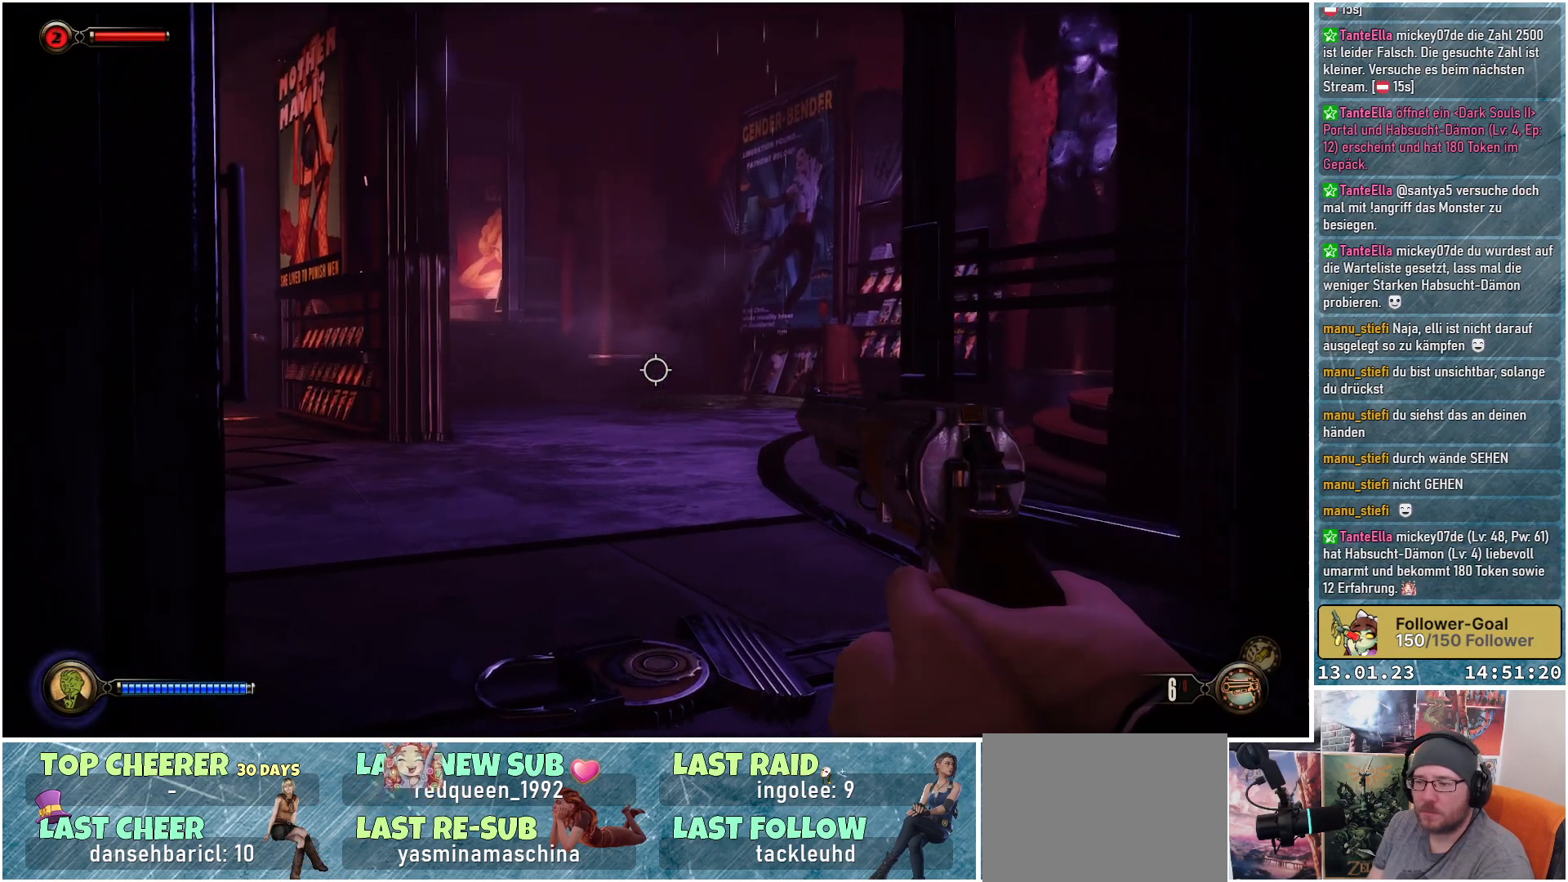
{"buttons": [], "left_stick": "up-right", "right_stick": "left", "events": [[267, "left_stick", "up-right"]]}
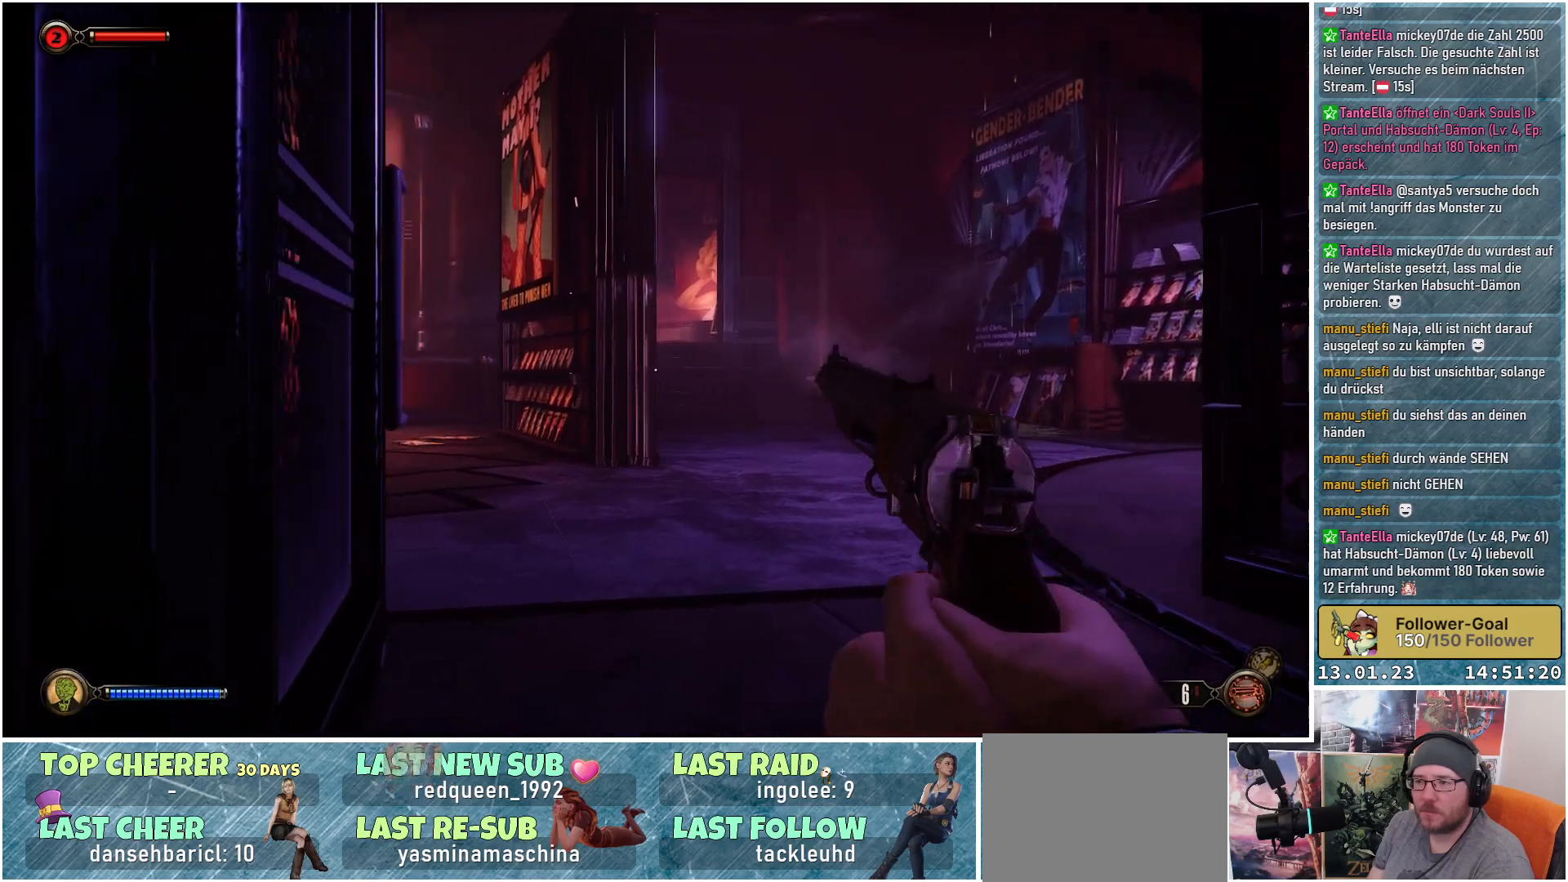
{"buttons": [], "left_stick": "up-right", "right_stick": "left", "events": []}
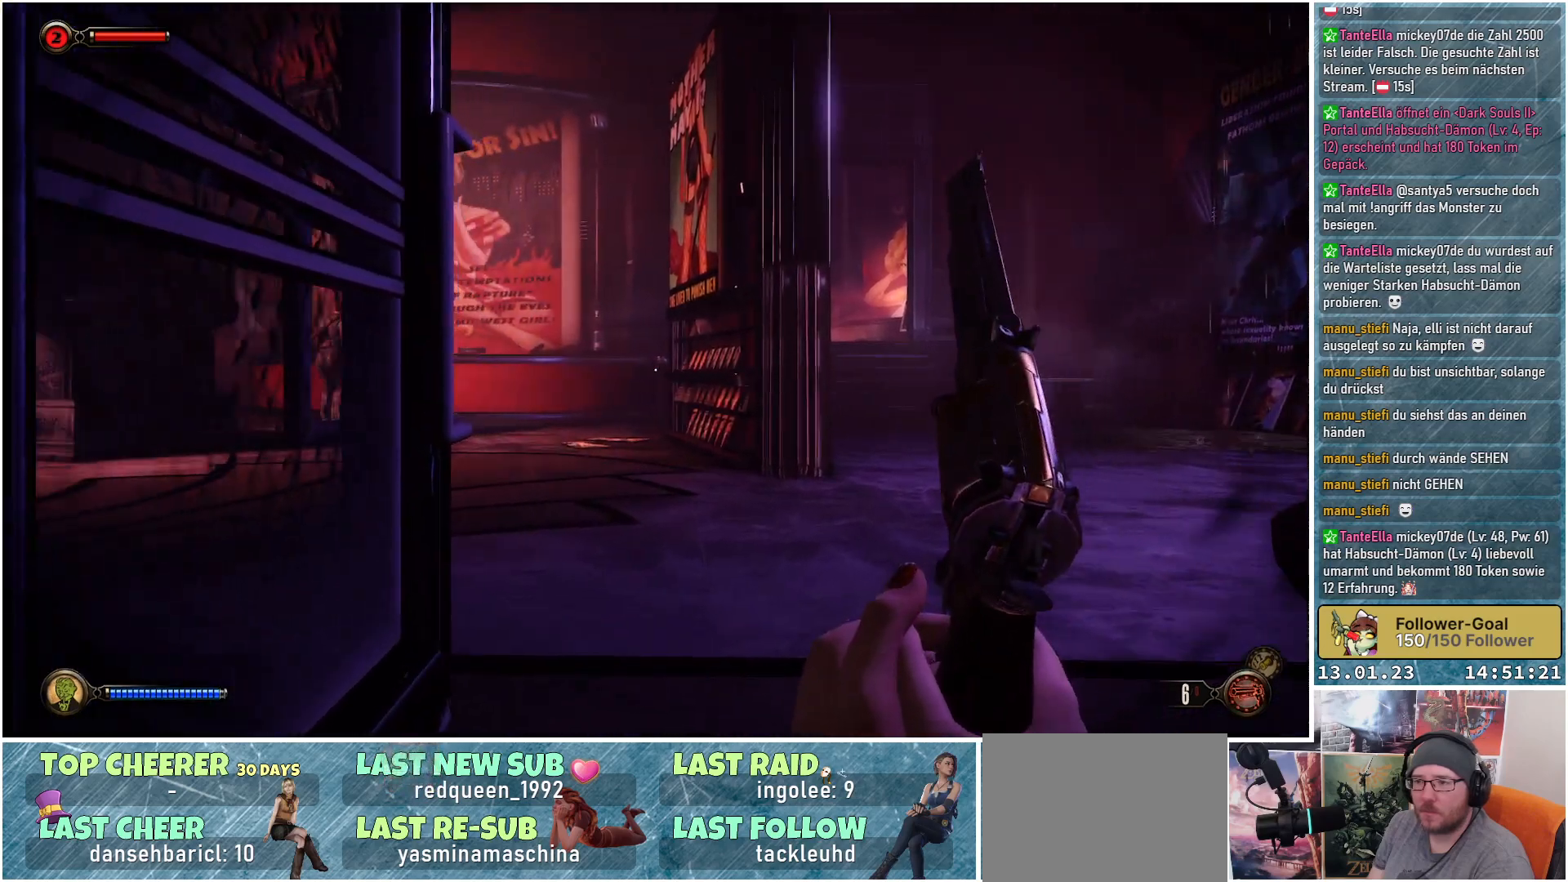
{"buttons": [], "left_stick": "up-right", "right_stick": "left", "events": []}
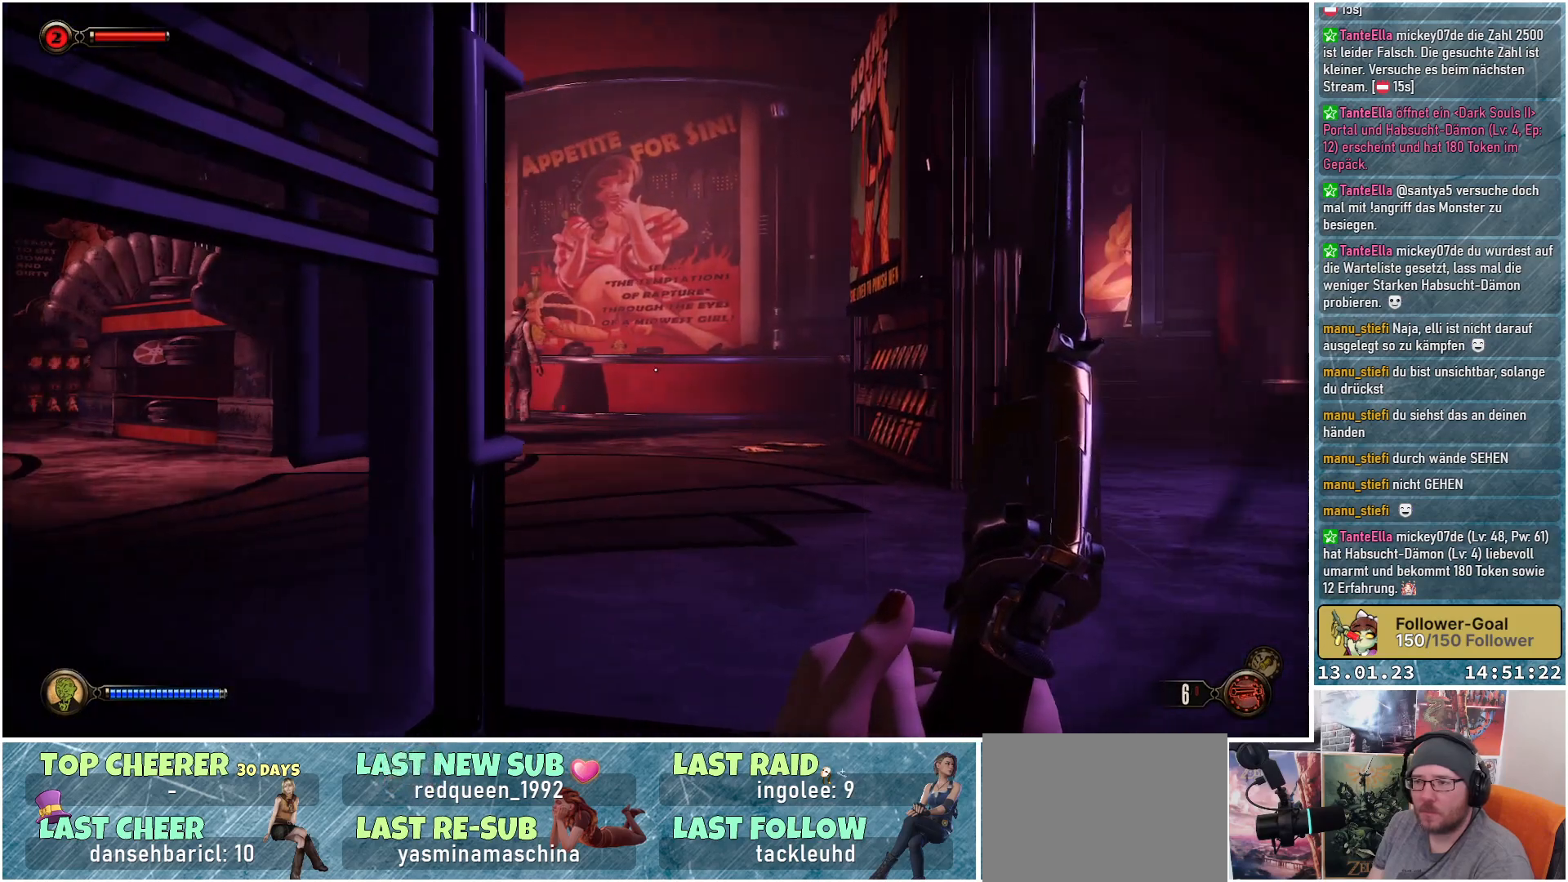
{"buttons": [], "left_stick": "center", "right_stick": "left", "events": [[418, "left_stick", "center"]]}
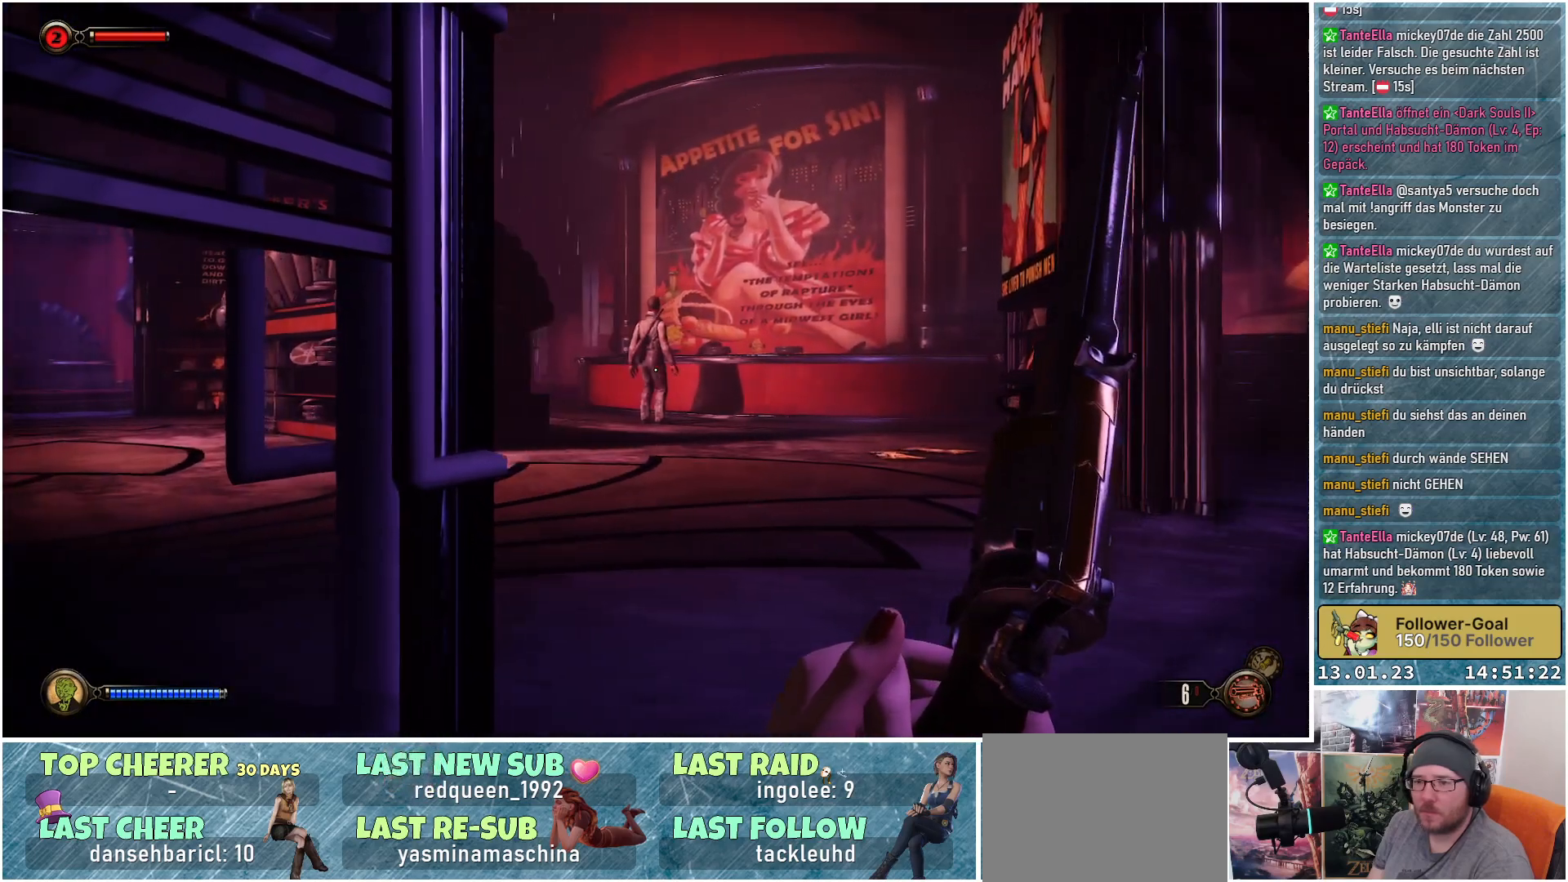
{"buttons": [], "left_stick": "center", "right_stick": "left", "events": []}
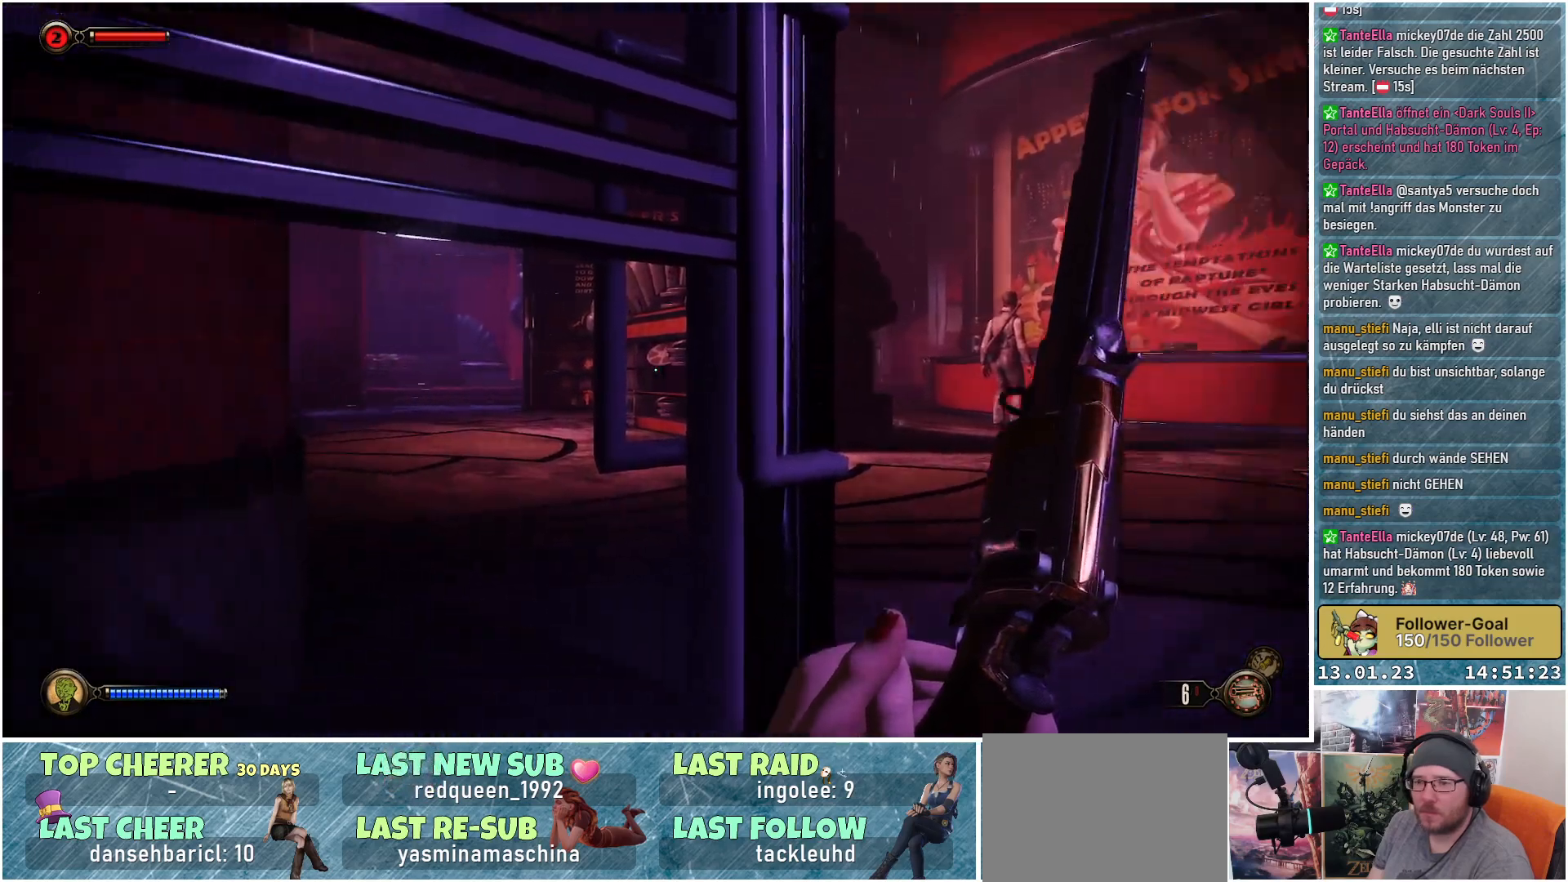
{"buttons": [], "left_stick": "right", "right_stick": "center", "events": [[184, "right_stick", "center"], [451, "left_stick", "right"]]}
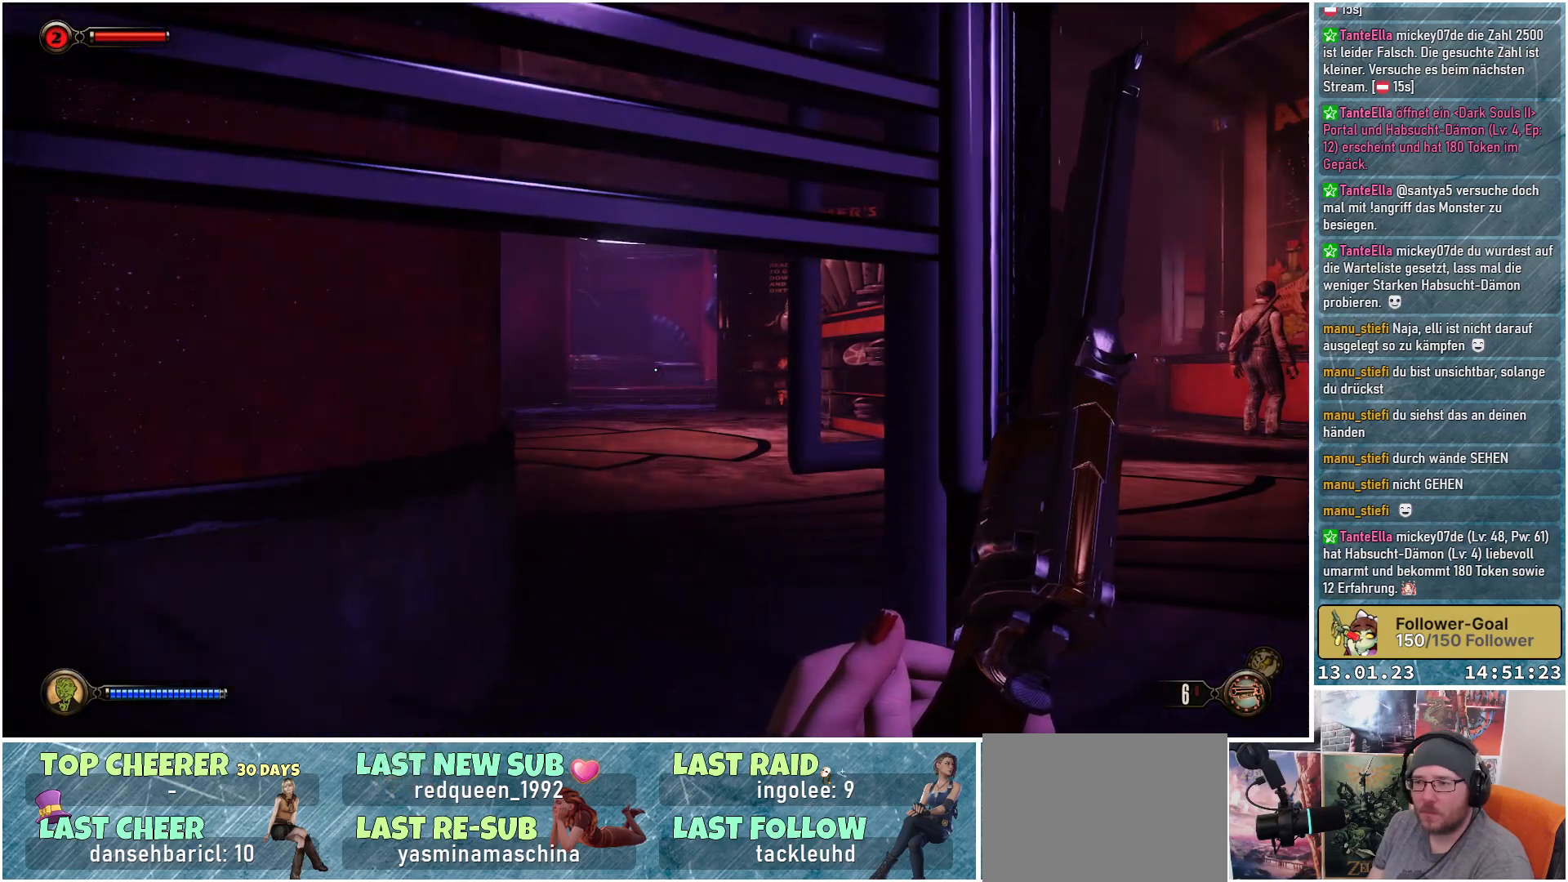
{"buttons": [], "left_stick": "right", "right_stick": "center", "events": []}
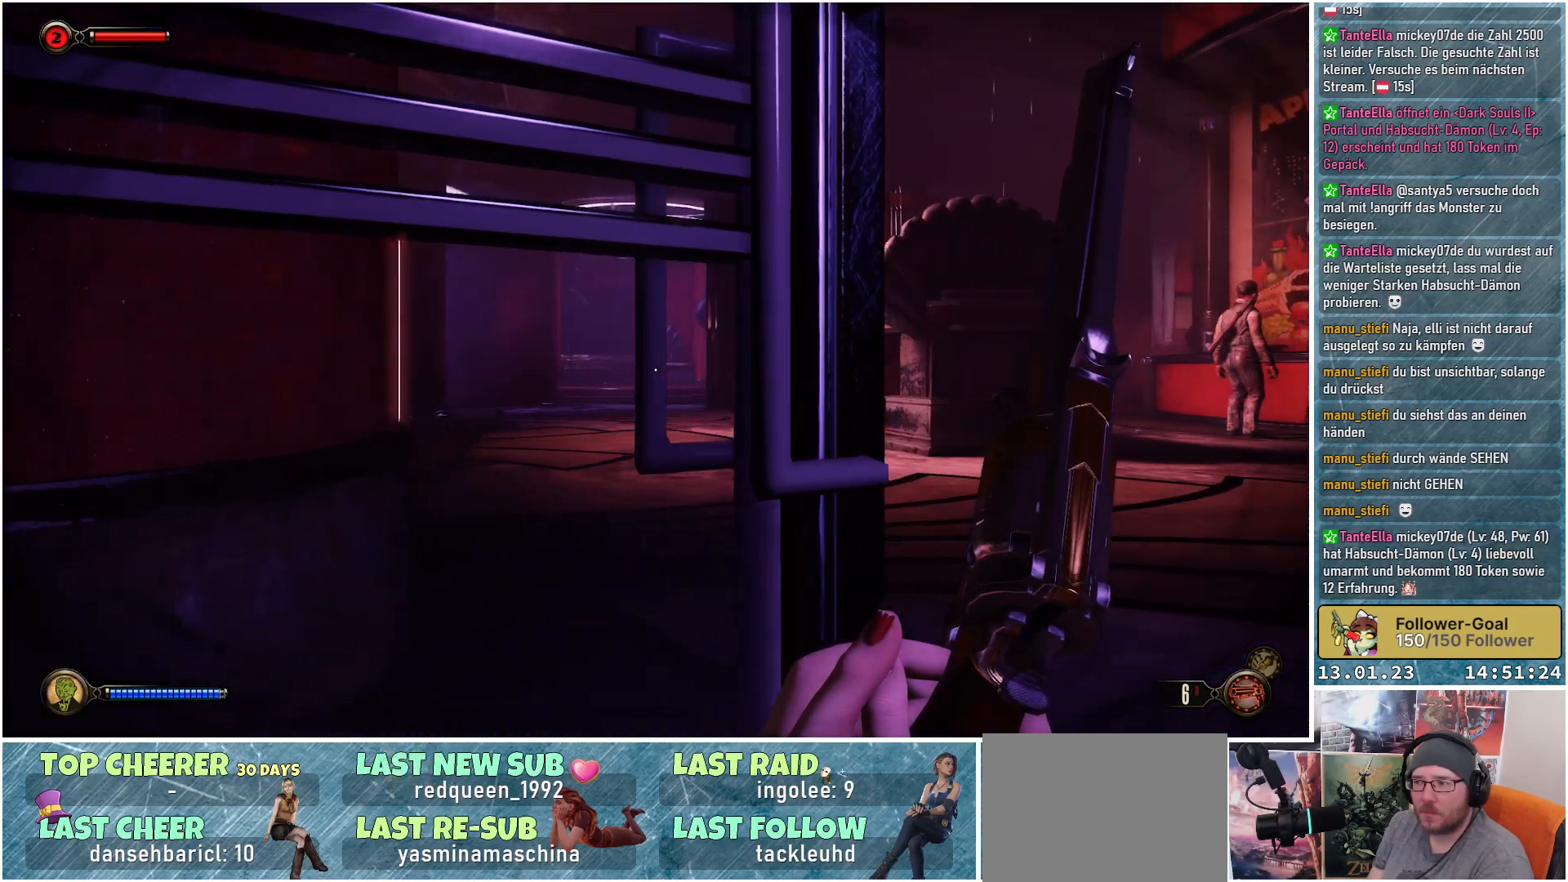
{"buttons": [], "left_stick": "up-right", "right_stick": "right", "events": [[167, "left_stick", "up-right"], [167, "right_stick", "right"]]}
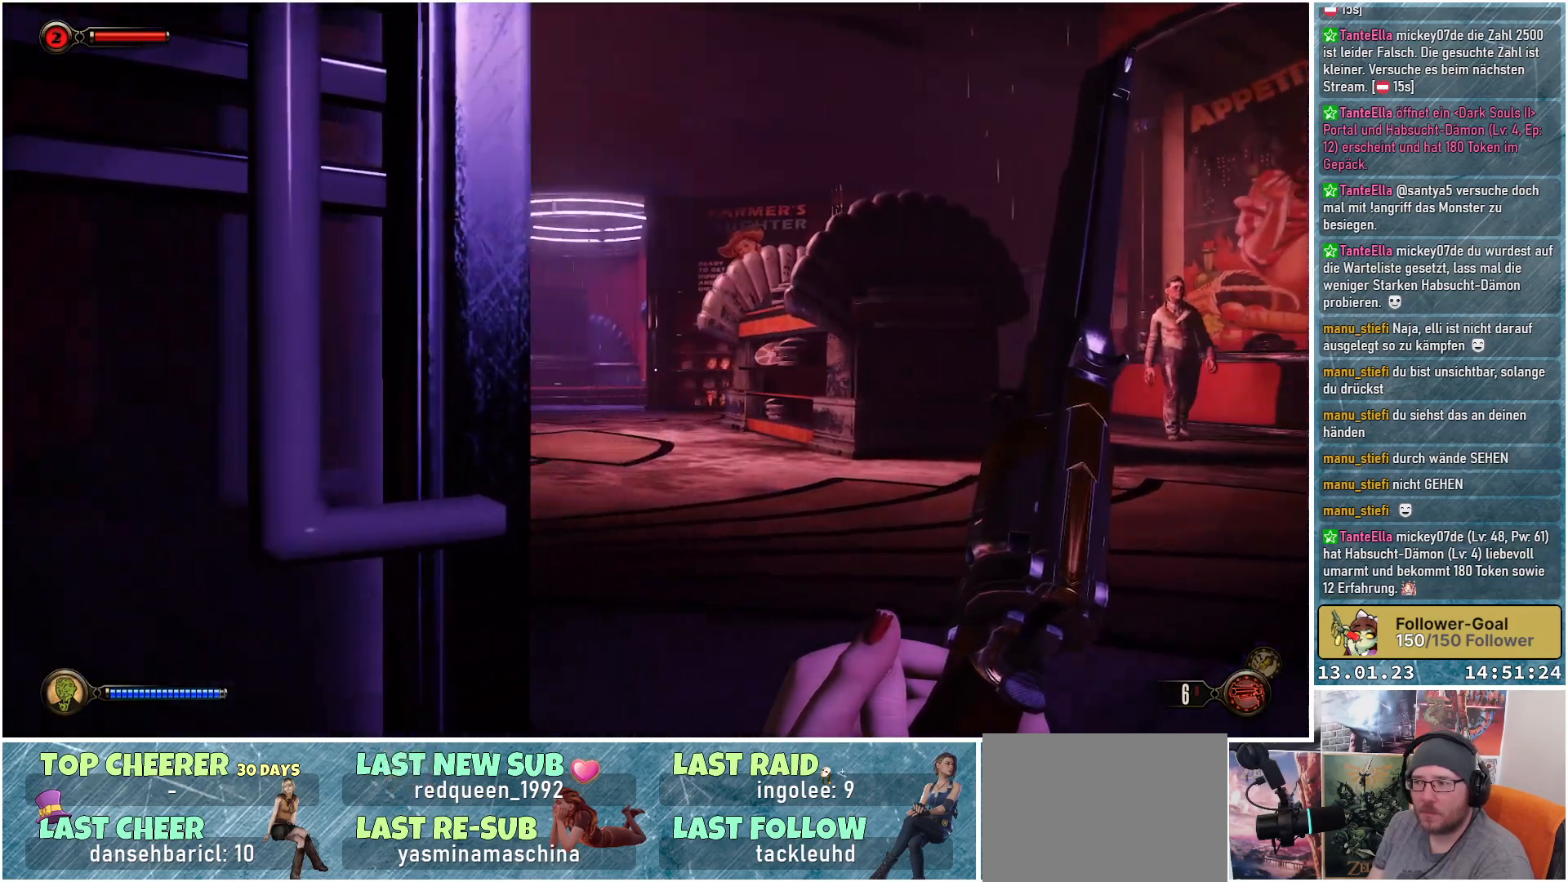
{"buttons": [], "left_stick": "down-left", "right_stick": "right", "events": [[67, "left_stick", "center"], [167, "left_stick", "down-left"]]}
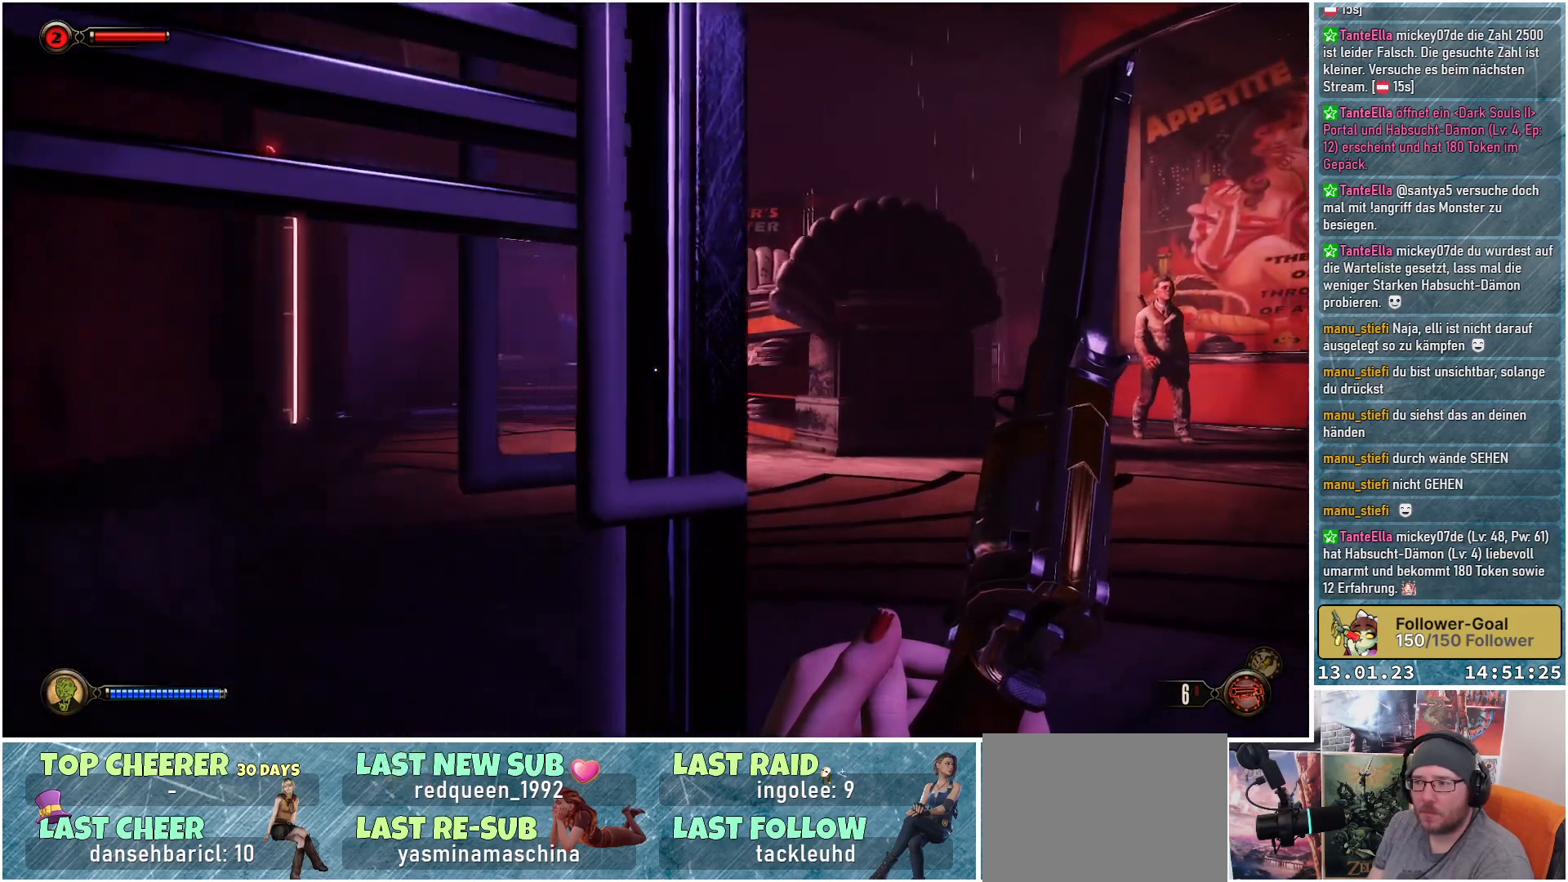
{"buttons": [], "left_stick": "down-left", "right_stick": "right", "events": []}
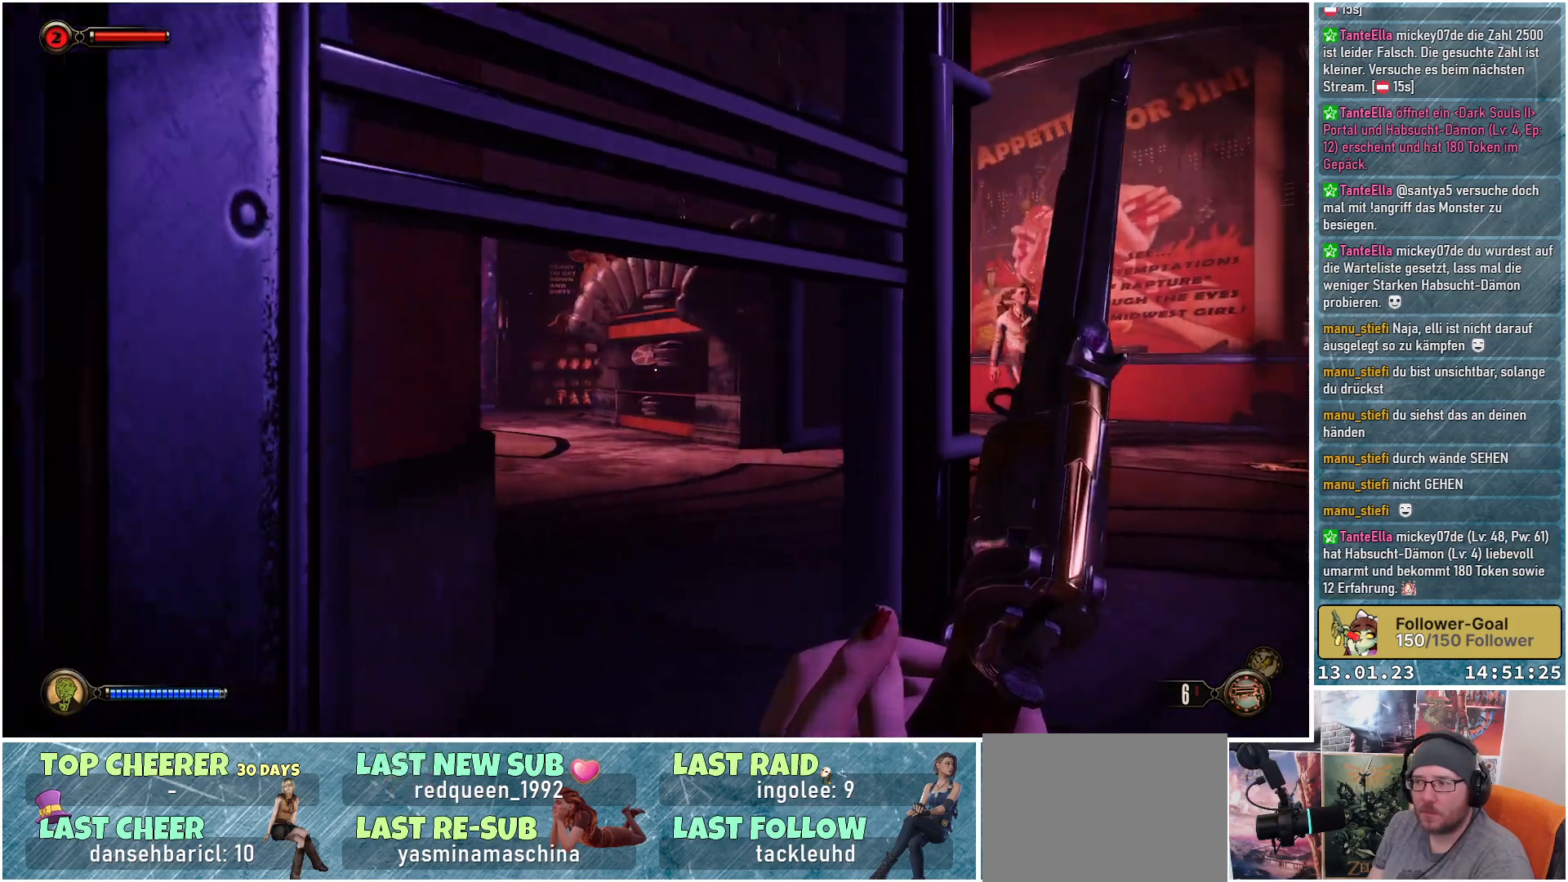
{"buttons": [], "left_stick": "left", "right_stick": "right", "events": [[334, "left_stick", "left"]]}
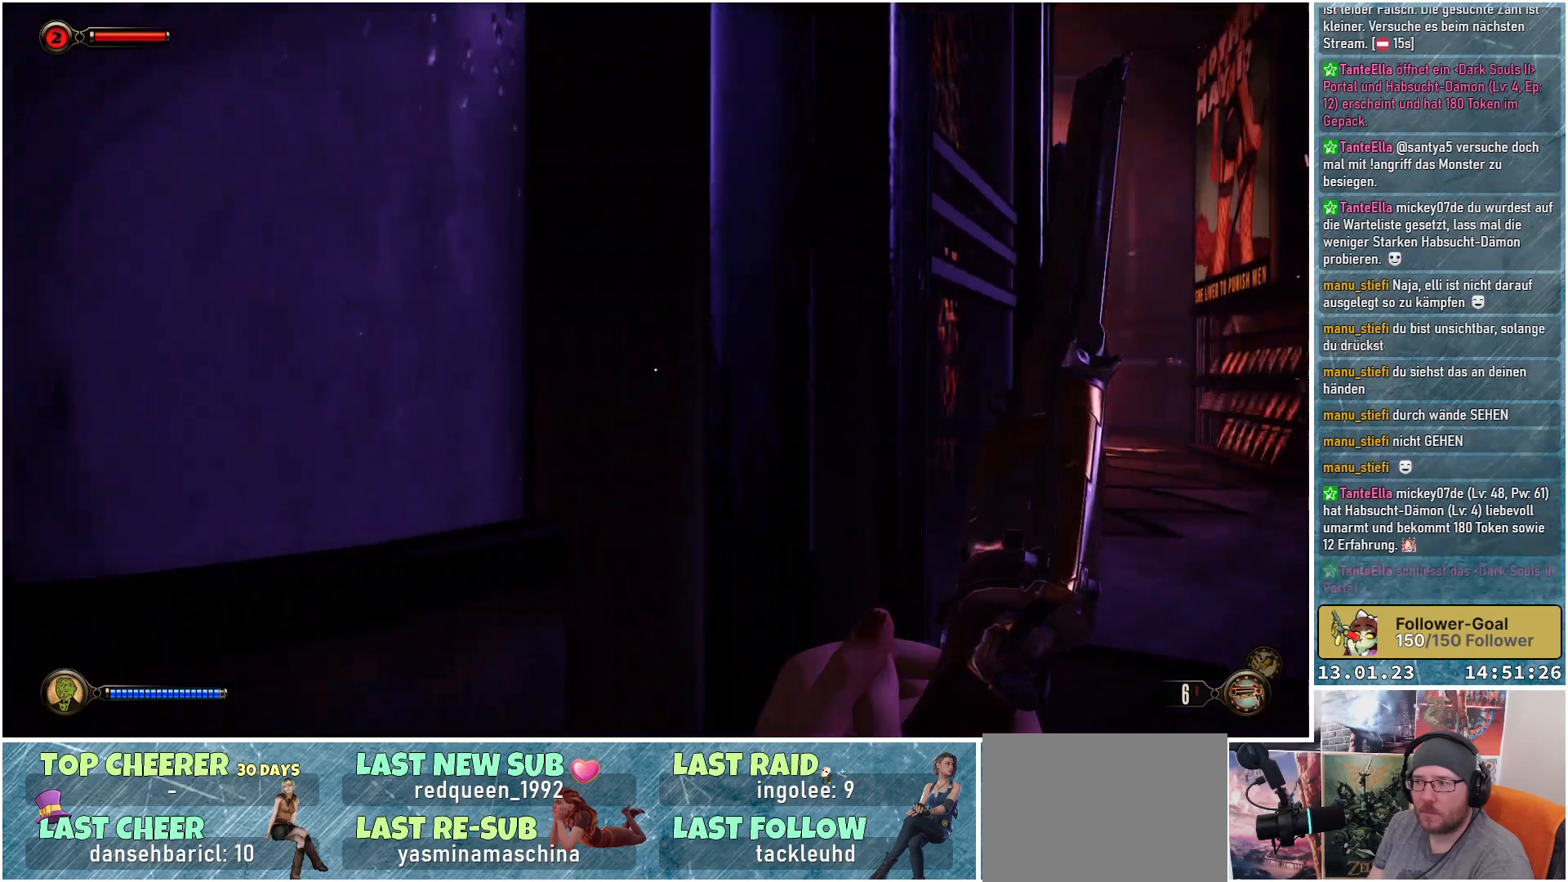
{"buttons": [], "left_stick": "center", "right_stick": "right", "events": [[151, "left_stick", "center"]]}
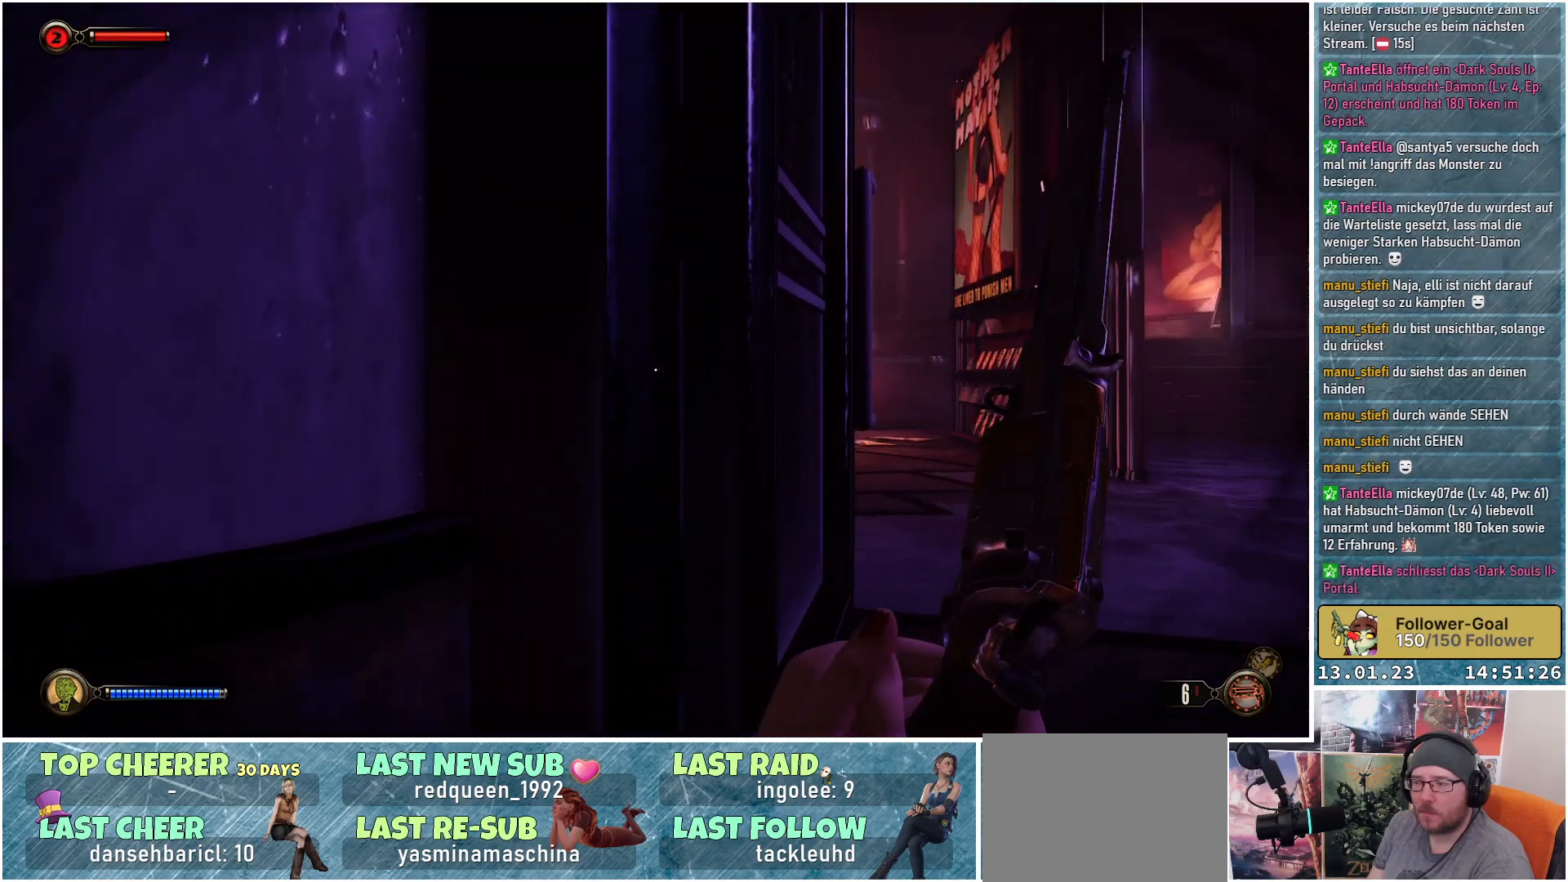
{"buttons": [], "left_stick": "center", "right_stick": "right", "events": []}
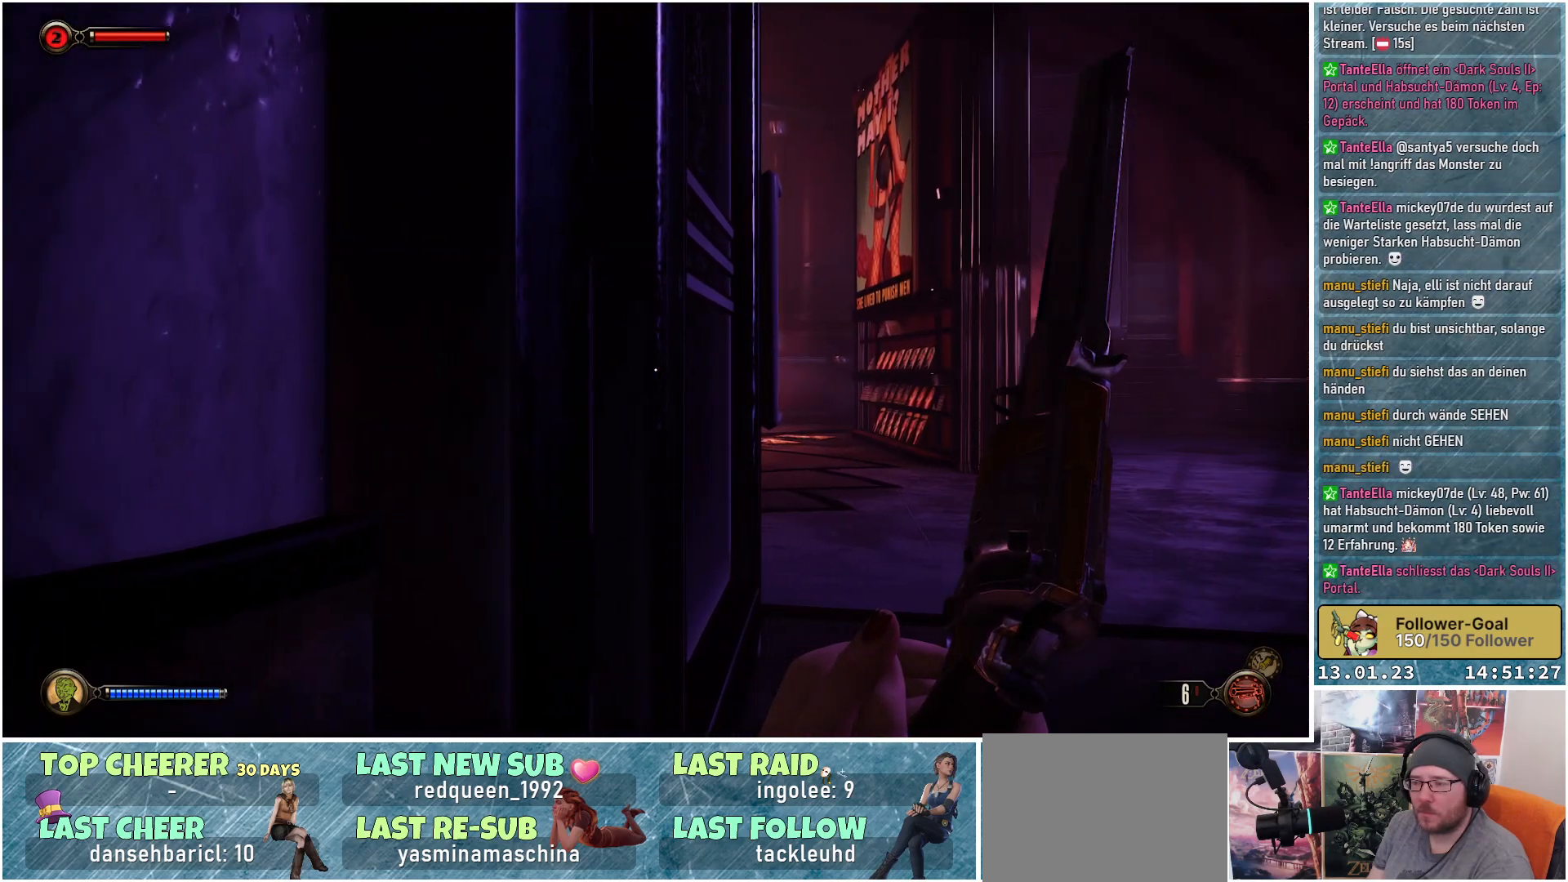
{"buttons": [], "left_stick": "center", "right_stick": "right", "events": []}
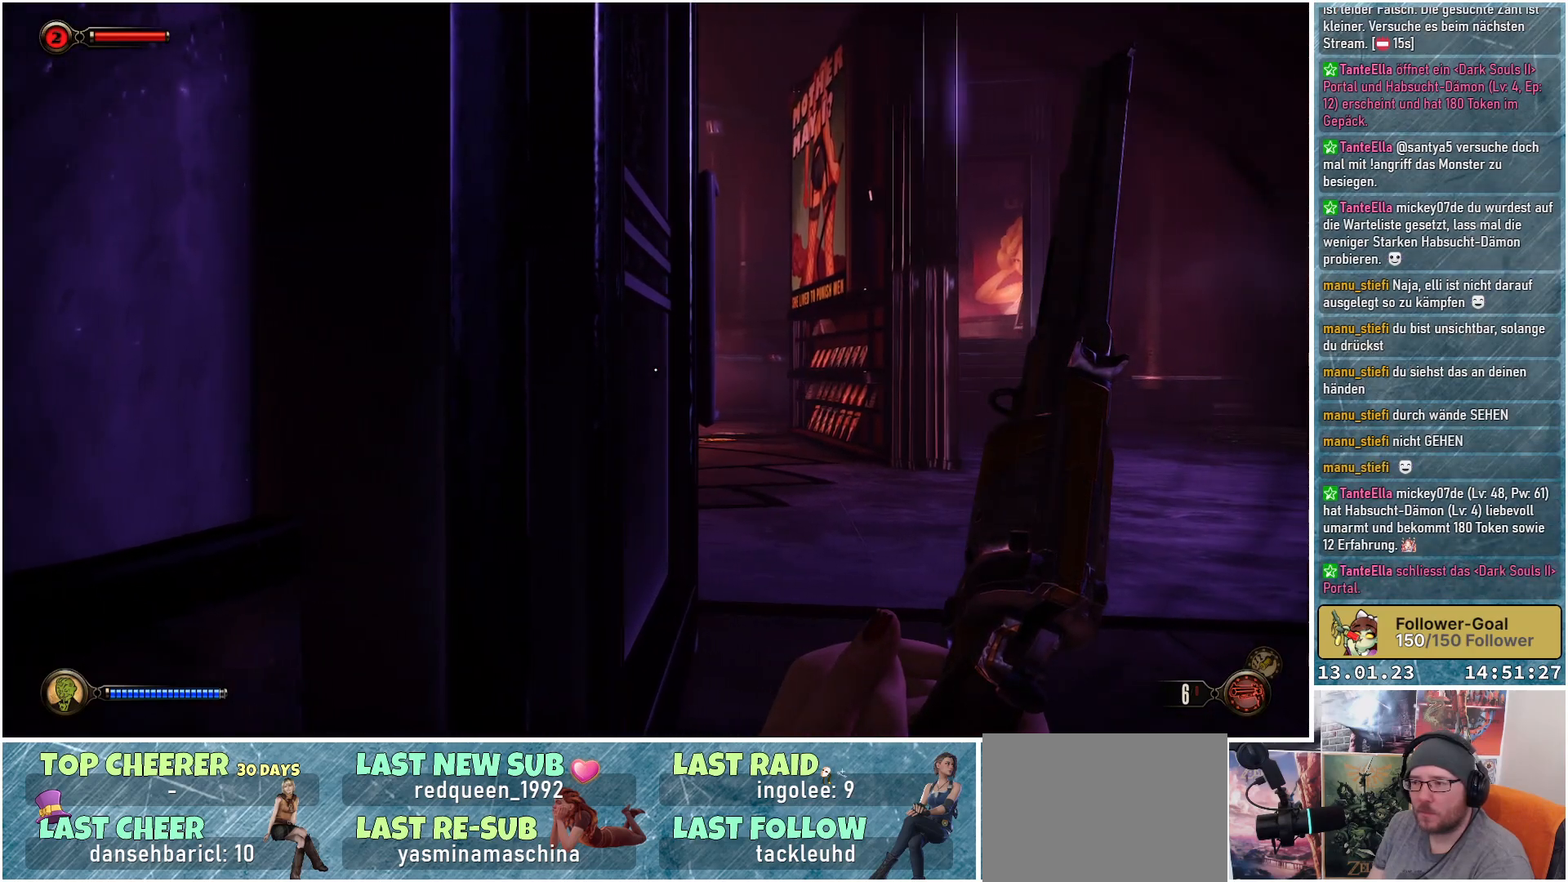
{"buttons": [], "left_stick": "up-left", "right_stick": "center", "events": [[183, "left_stick", "up-left"], [467, "right_stick", "center"]]}
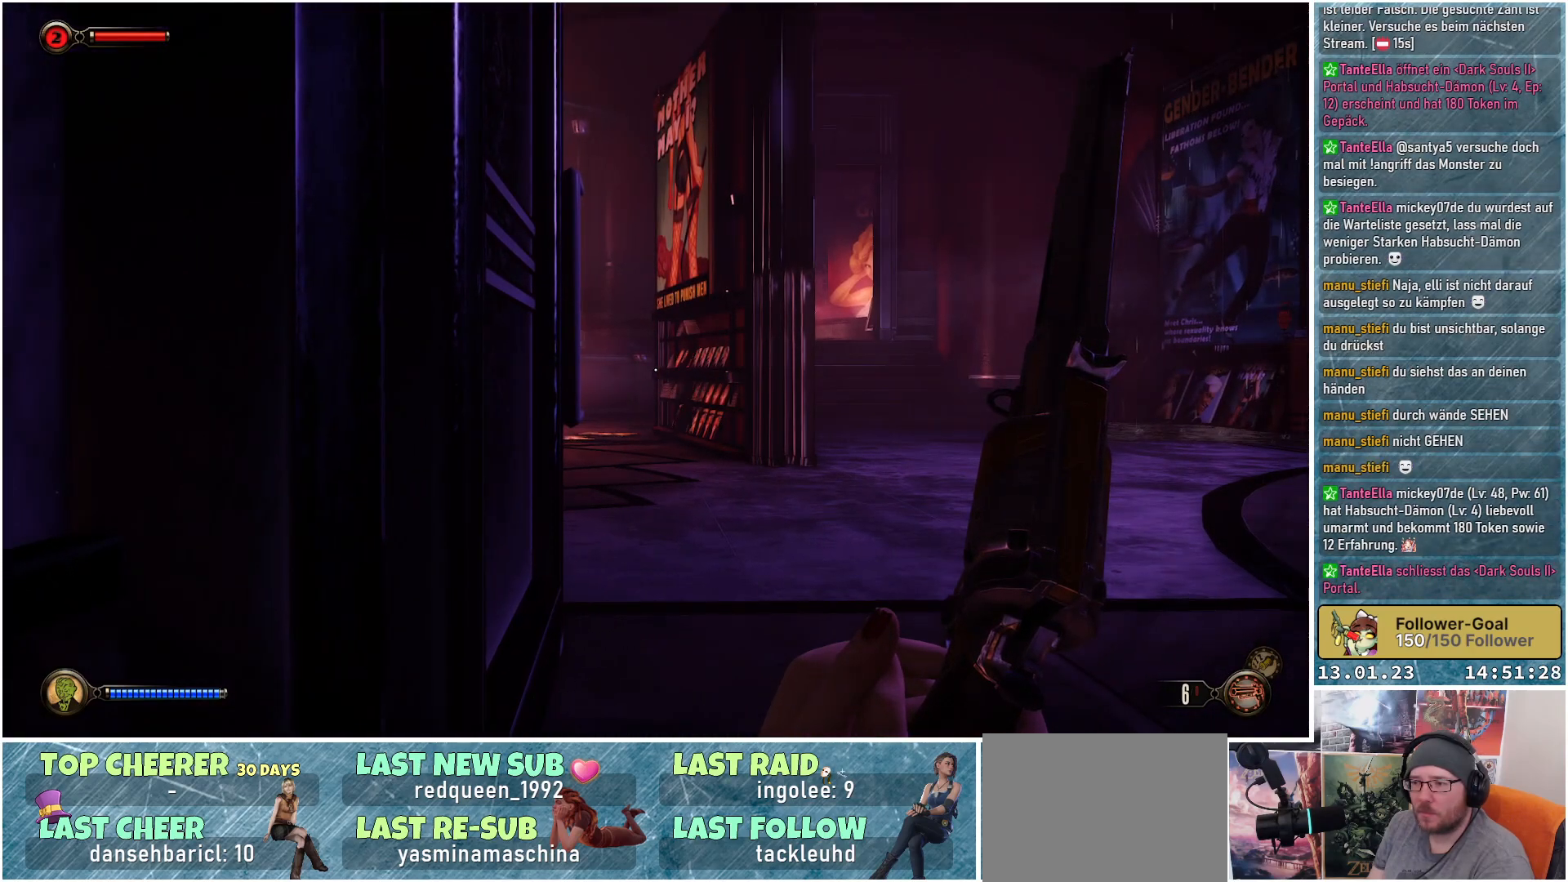
{"buttons": ["L2"], "left_stick": "center", "right_stick": "center", "events": [[117, "left_stick", "center"], [501, "L2", "down"]]}
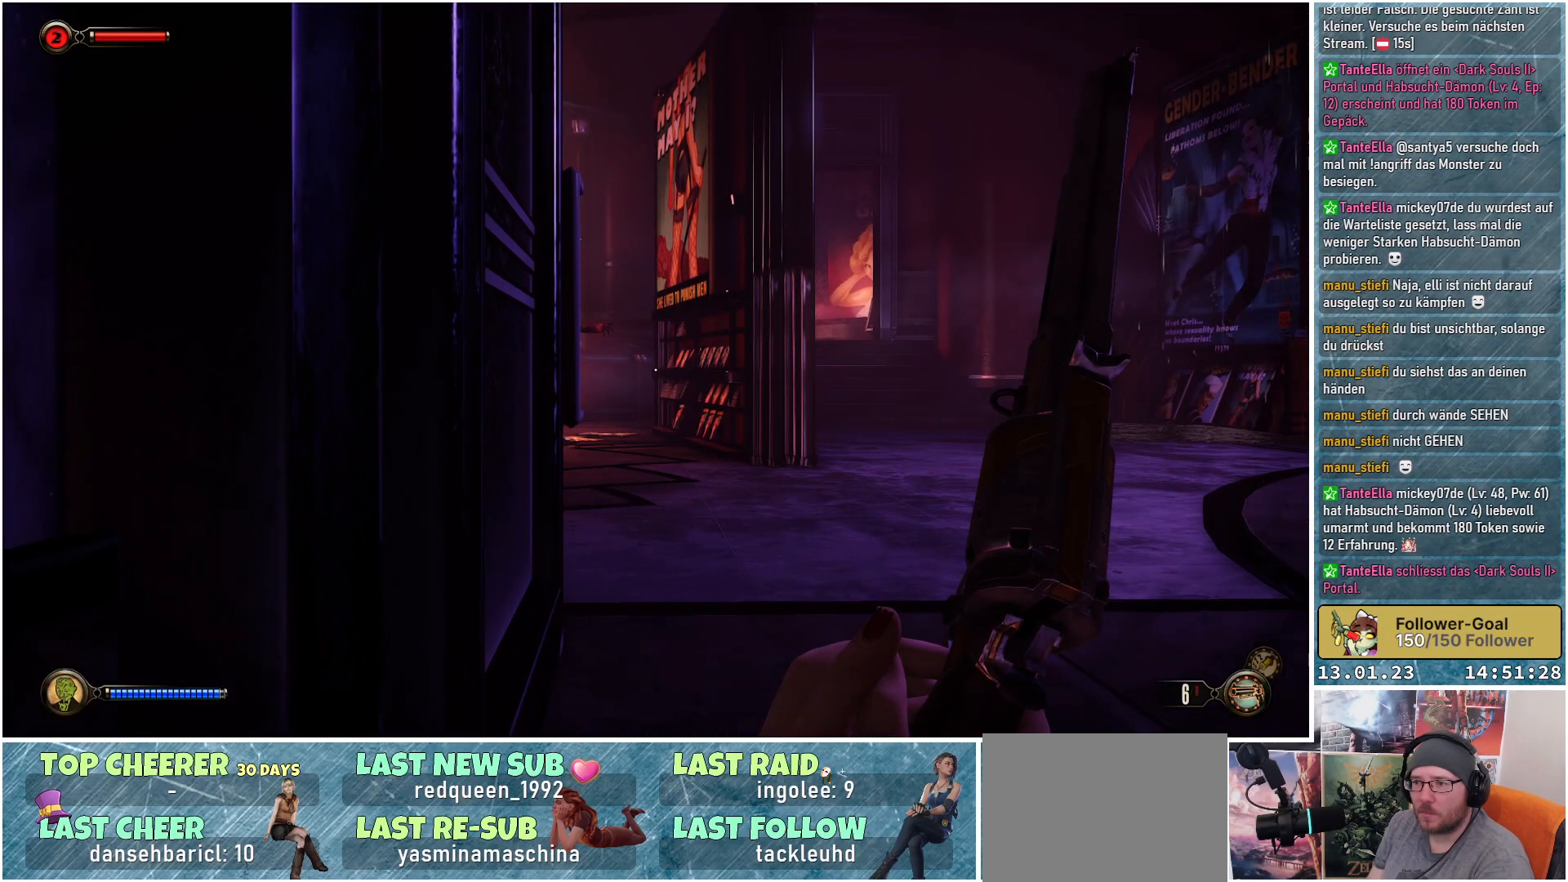
{"buttons": ["L2"], "left_stick": "up-right", "right_stick": "left", "events": [[117, "left_stick", "up"], [450, "left_stick", "up-right"], [450, "right_stick", "left"]]}
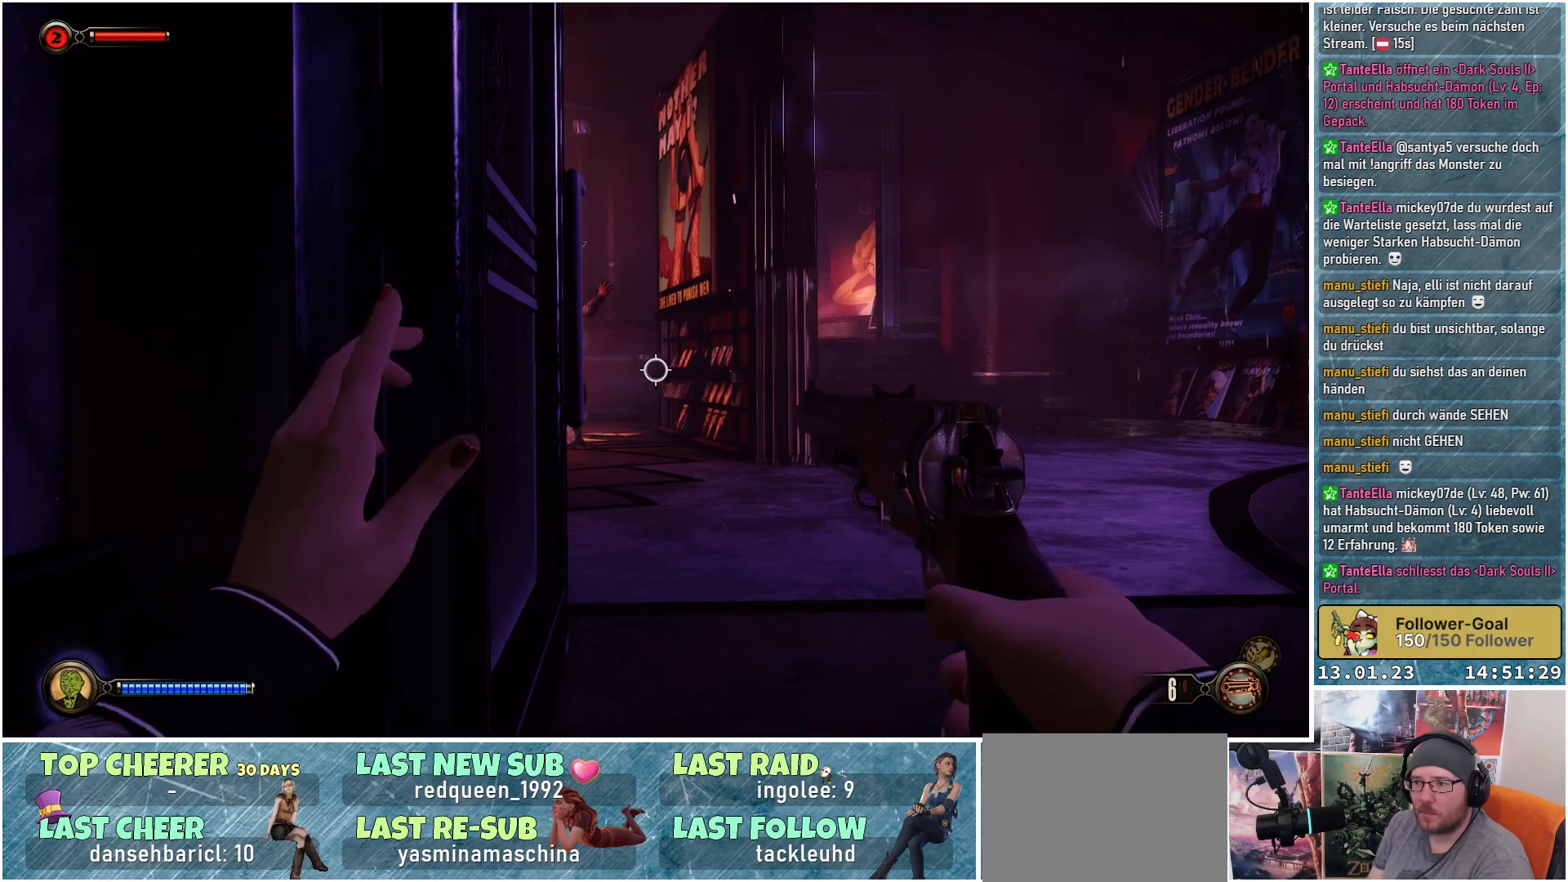
{"buttons": ["L2"], "left_stick": "up", "right_stick": "left", "events": [[434, "left_stick", "up"]]}
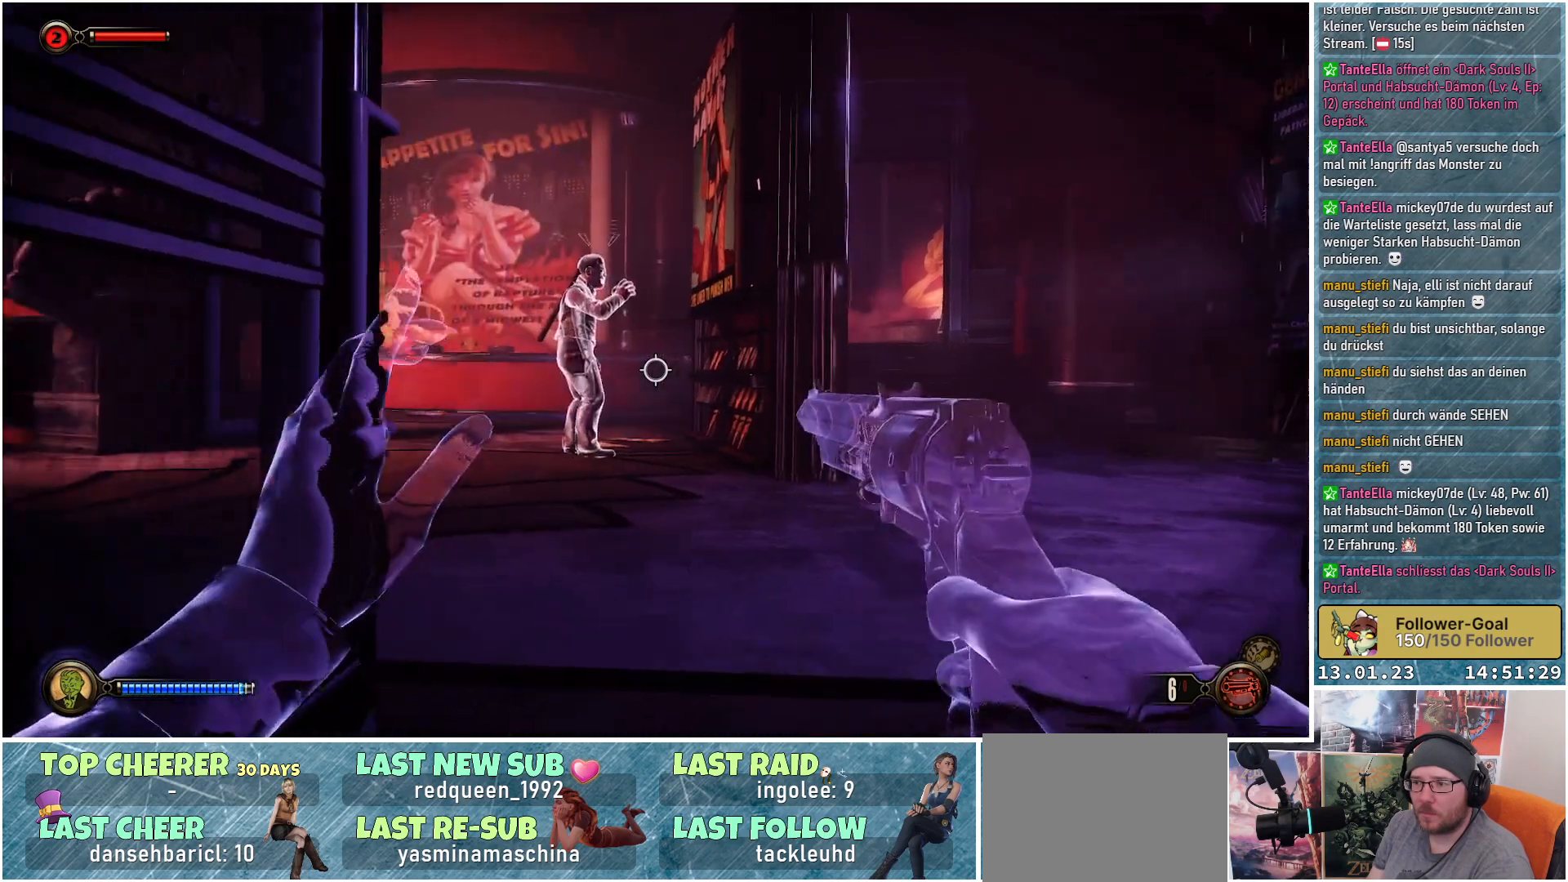
{"buttons": ["L2"], "left_stick": "up-right", "right_stick": "left", "events": [[234, "left_stick", "up-right"]]}
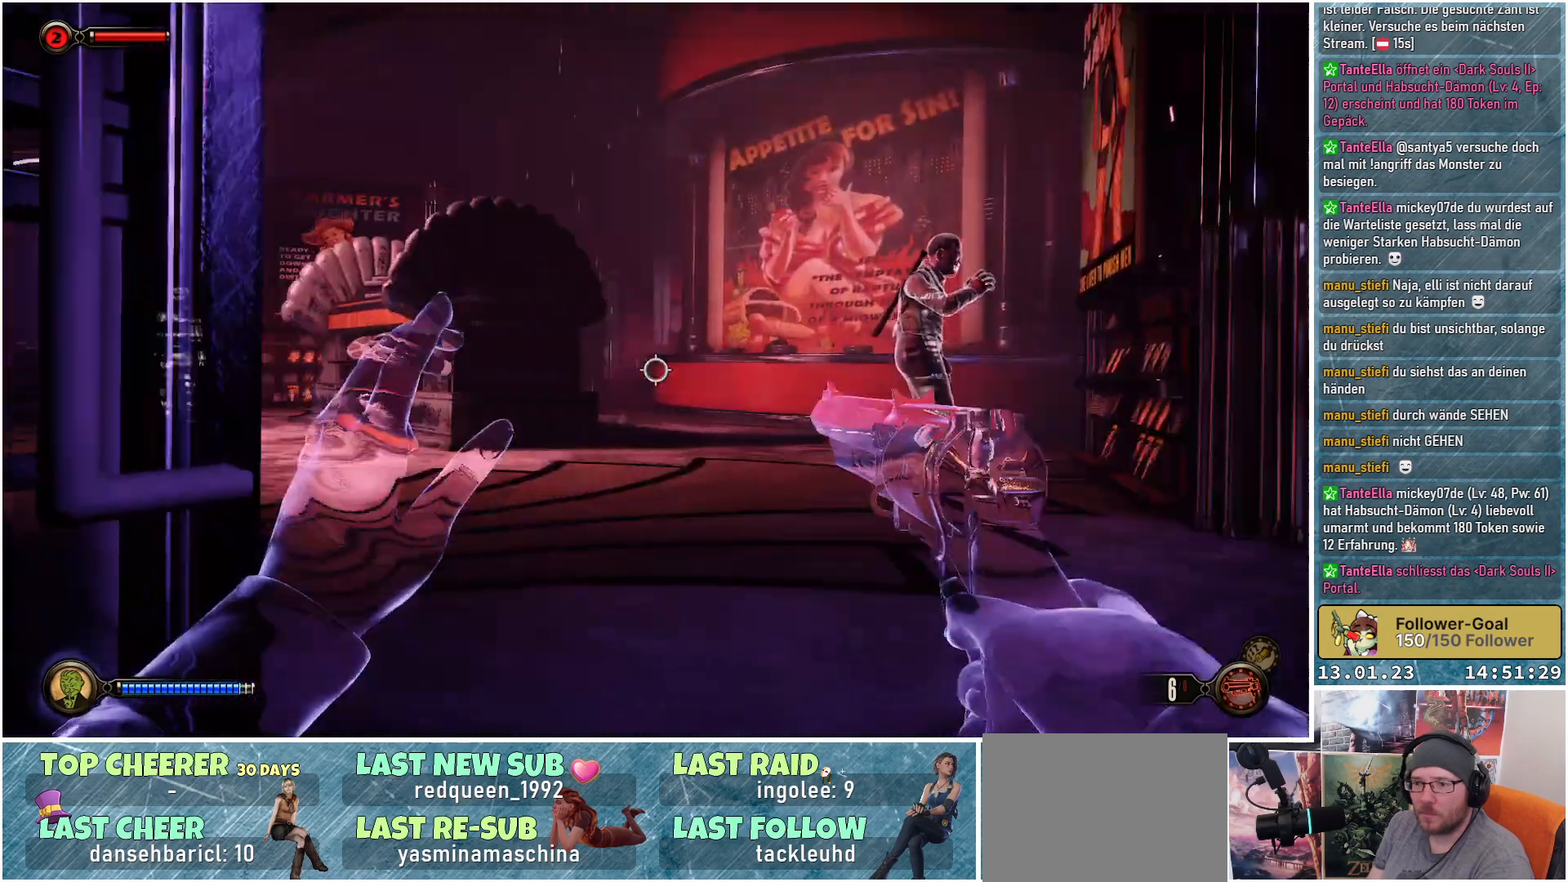
{"buttons": ["L2"], "left_stick": "up-right", "right_stick": "center", "events": [[333, "right_stick", "center"]]}
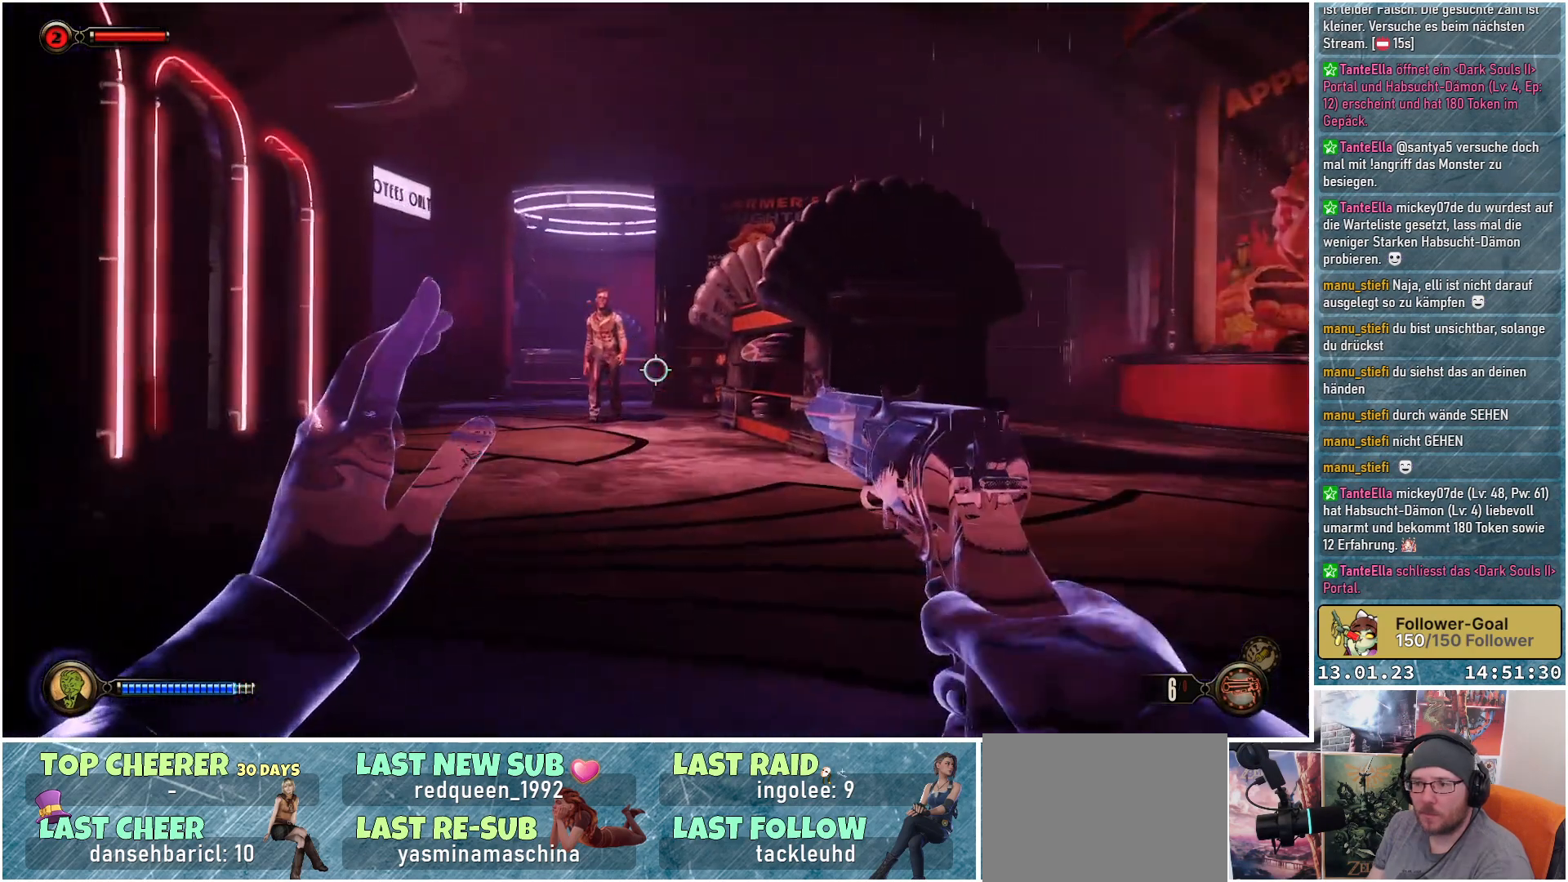
{"buttons": ["L2"], "left_stick": "up-left", "right_stick": "center", "events": [[50, "left_stick", "up"], [417, "left_stick", "up-left"]]}